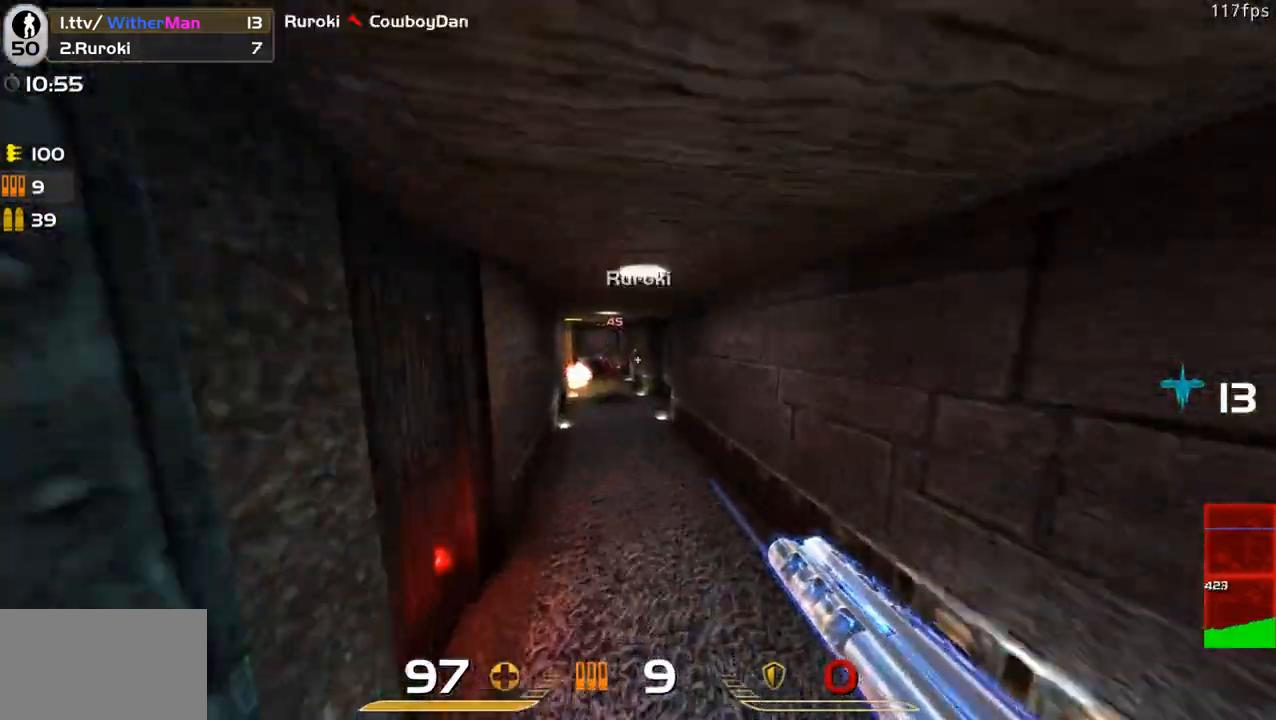
Gameplay with keyboard and mouse; each line is a JSON object with the keys and mouse buttons held at the frame after it. "events" lists presses ("down") and releases ("up") of "1", "2", "3", "4", "5", "a", "alt", "c", "caps_lock", "ctrl", "d", "e", "f", "g", "q", "r", "s", "shift", "space", "t", "tab", "v", "w", "x", "z", "mouse_left", "mouse_wheel" and "mouse_right" between this image and that frame as [ms after this image, input, new state], when the widget could be followed in between. "mouse_left", "mouse_wheel", "mouse_right" = the "left", "wheel", "right" buttons of the "mouse" list. No other keys are recorded. "wheel" means that the mouse wheel is clicked or scrolled. Not read: mouse_move.
{"keys": ["d", "w"], "mouse": [], "events": [[100, "mouse_left", "up"], [150, "a", "down"], [183, "d", "up"], [183, "mouse_left", "down"], [233, "space", "down"], [283, "a", "up"], [283, "d", "down"], [383, "mouse_left", "up"], [383, "space", "up"]]}
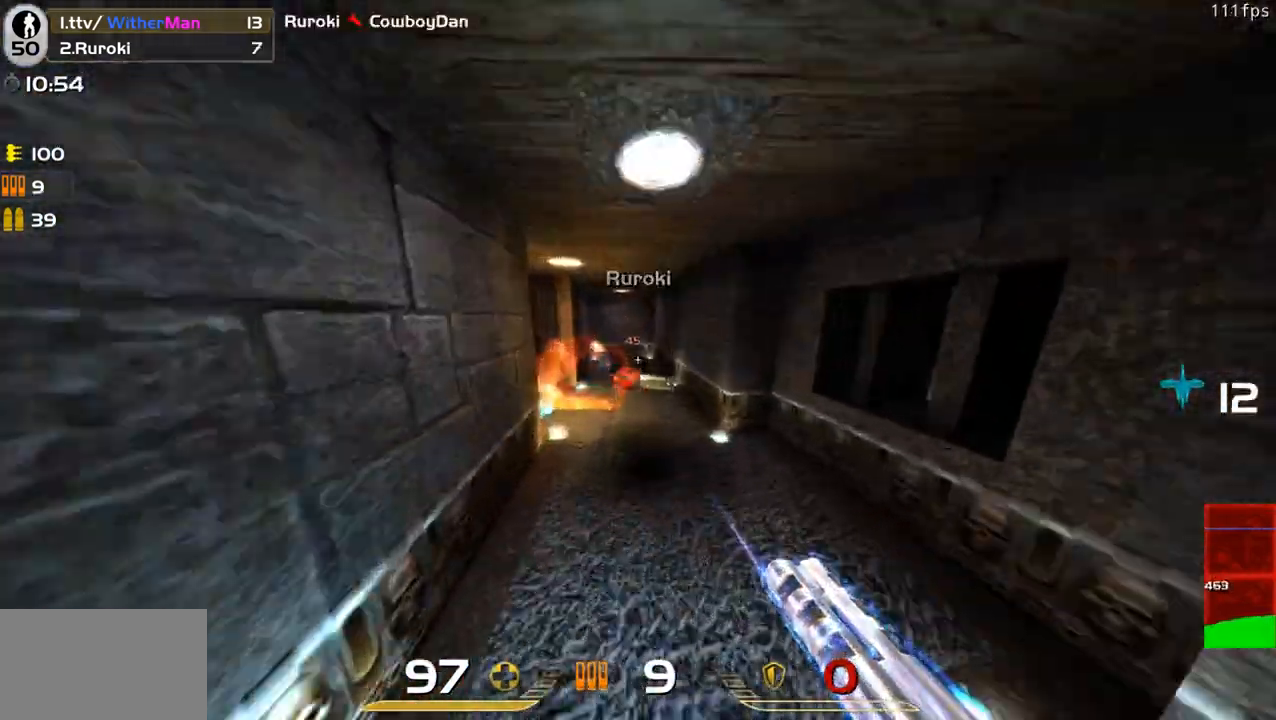
{"keys": ["a", "d"], "mouse": [], "events": [[16, "d", "up"], [200, "a", "down"], [200, "w", "up"], [300, "a", "up"], [400, "d", "down"], [483, "a", "down"]]}
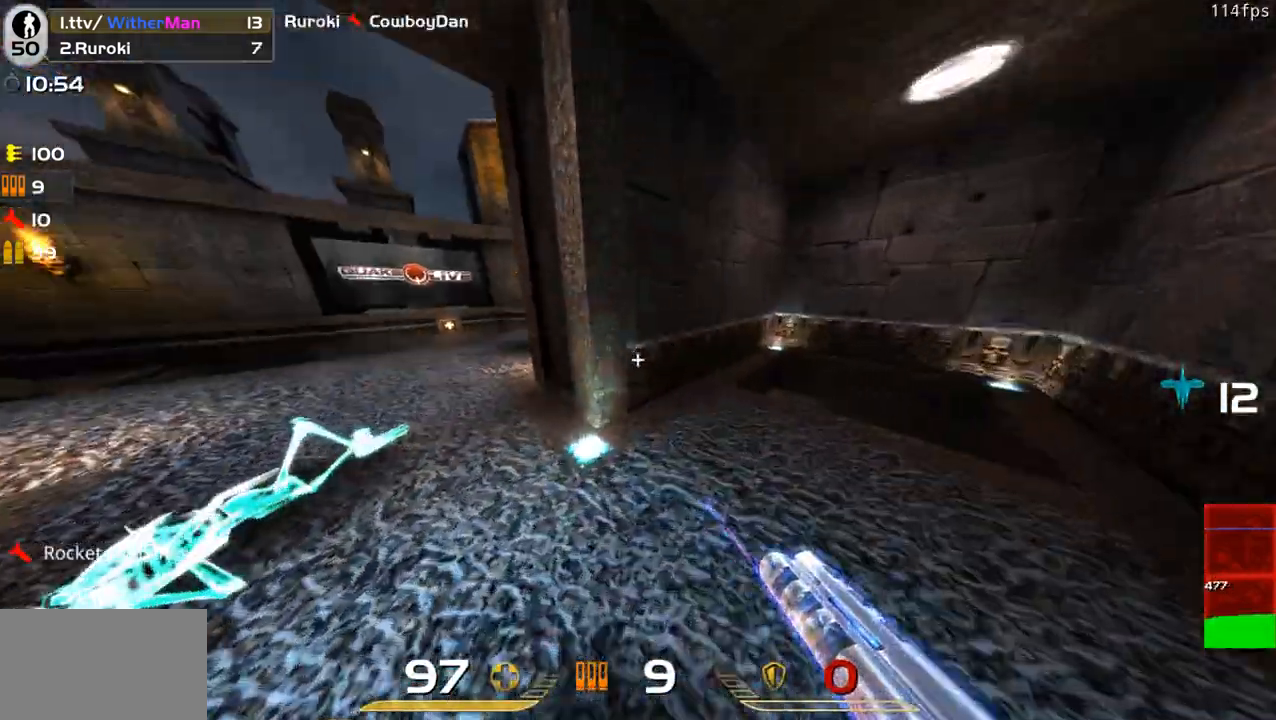
{"keys": [], "mouse": [], "events": [[83, "a", "up"], [133, "w", "down"], [216, "d", "up"], [316, "w", "up"]]}
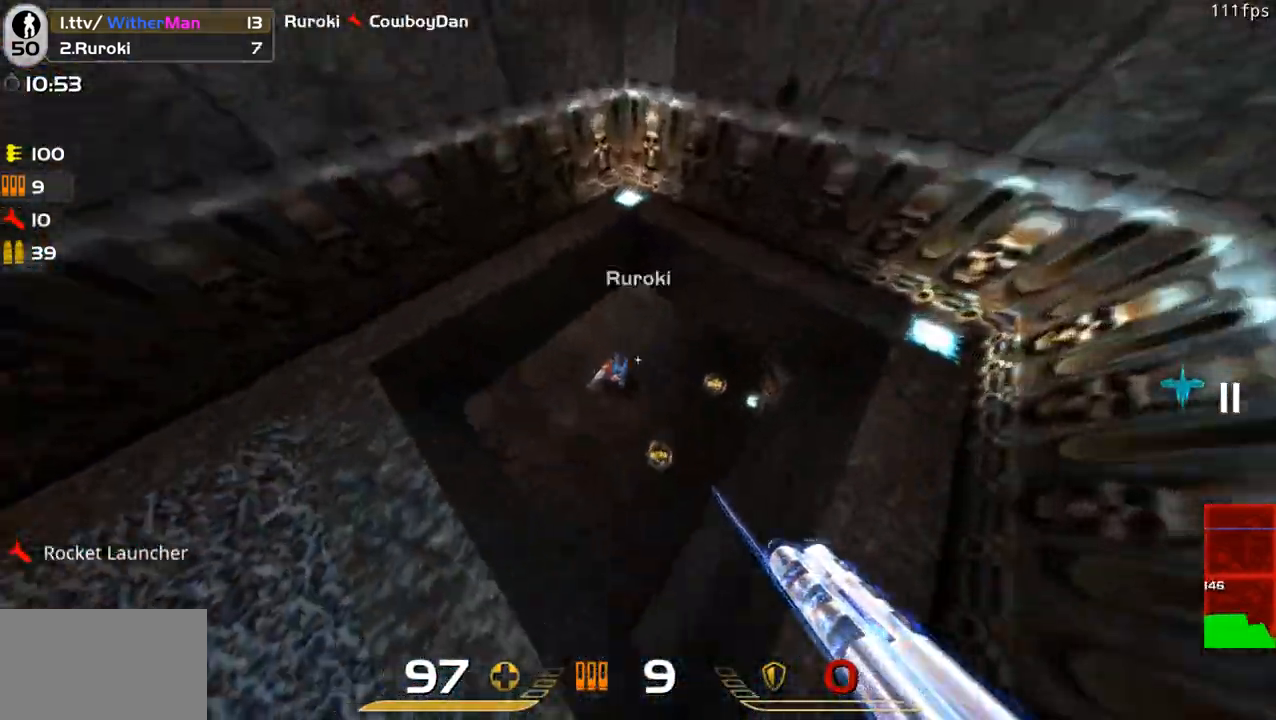
{"keys": [], "mouse": [], "events": [[150, "mouse_left", "down"], [150, "w", "down"], [283, "mouse_left", "up"], [283, "w", "up"], [383, "a", "down"], [466, "a", "up"]]}
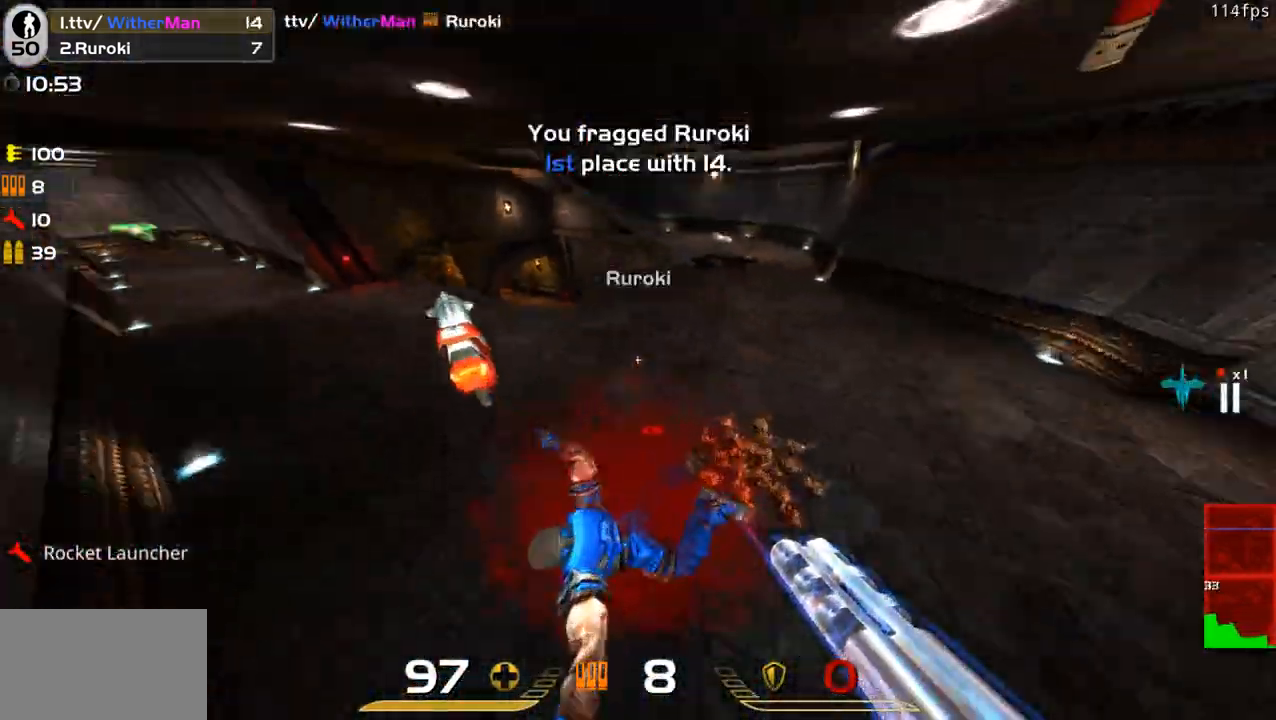
{"keys": ["d", "w"], "mouse": [], "events": [[66, "a", "down"], [250, "a", "up"], [250, "w", "down"], [483, "d", "down"]]}
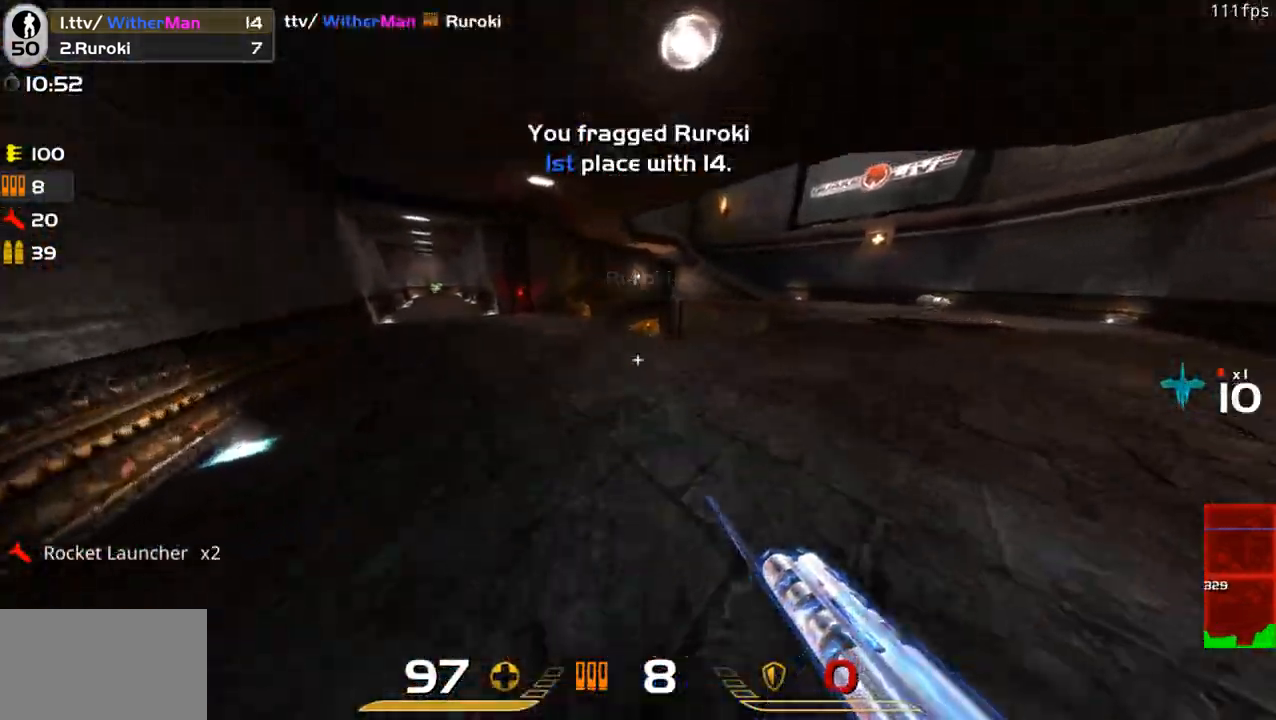
{"keys": ["w"], "mouse": [], "events": [[183, "d", "up"], [316, "d", "down"], [450, "d", "up"]]}
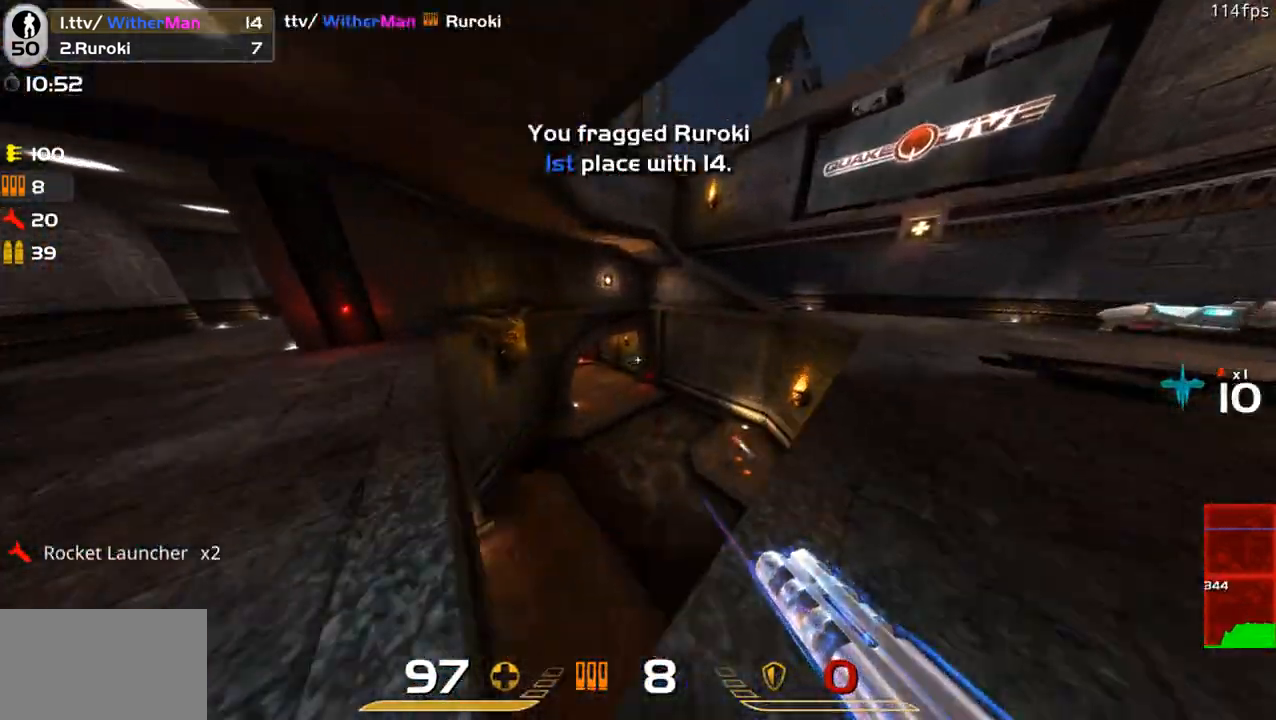
{"keys": ["d", "w"], "mouse": [], "events": [[50, "a", "down"], [150, "a", "up"], [333, "d", "down"]]}
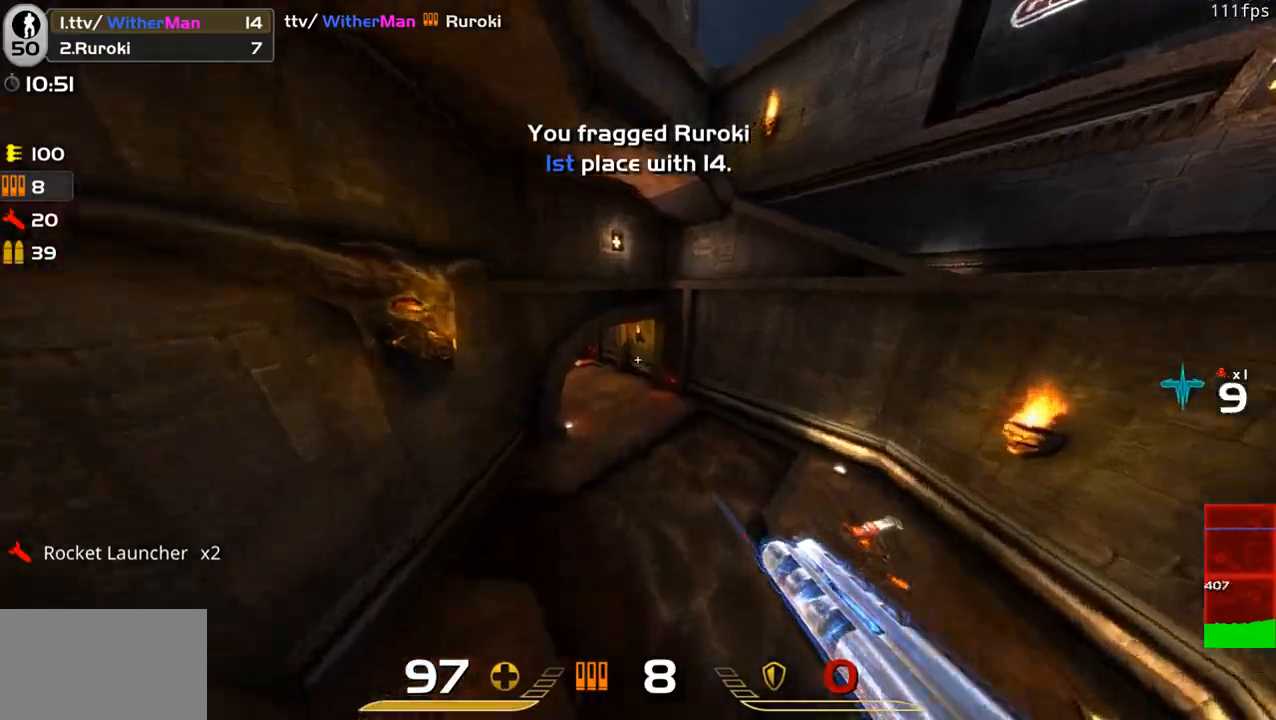
{"keys": ["a", "space", "w"], "mouse": [], "events": [[150, "a", "down"], [150, "d", "up"], [400, "space", "down"]]}
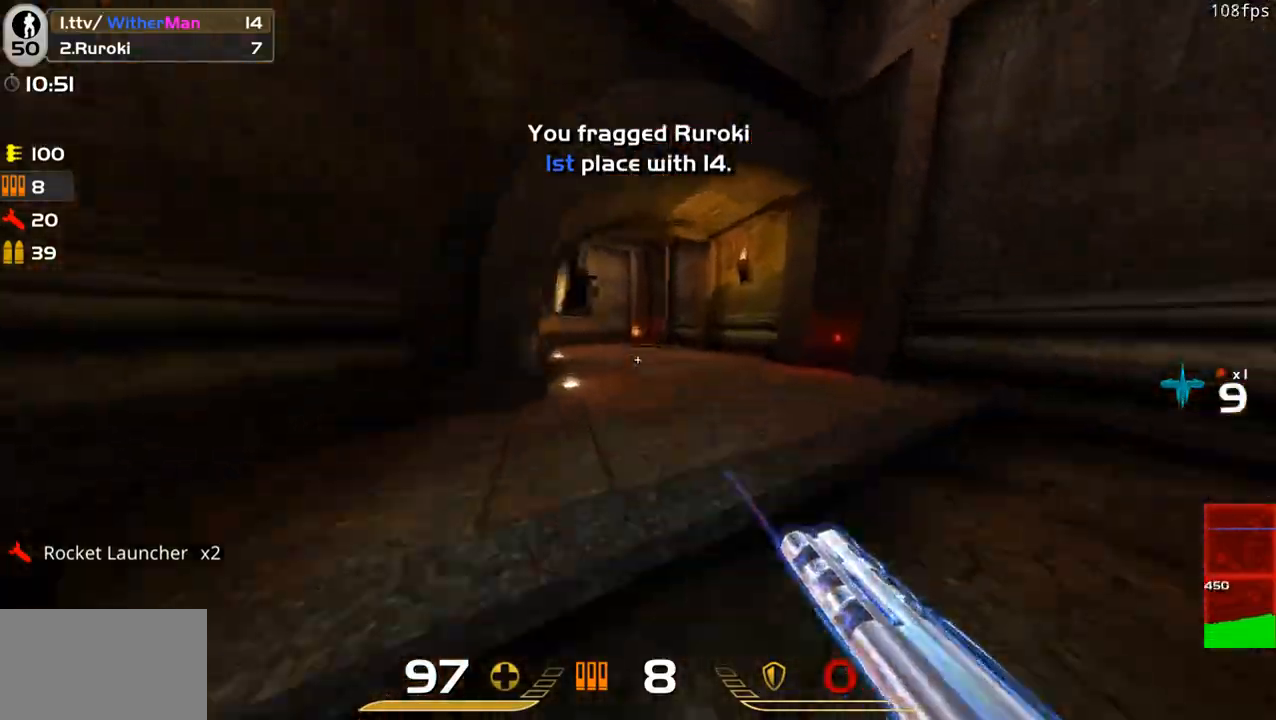
{"keys": ["a", "w"], "mouse": [], "events": [[133, "space", "up"]]}
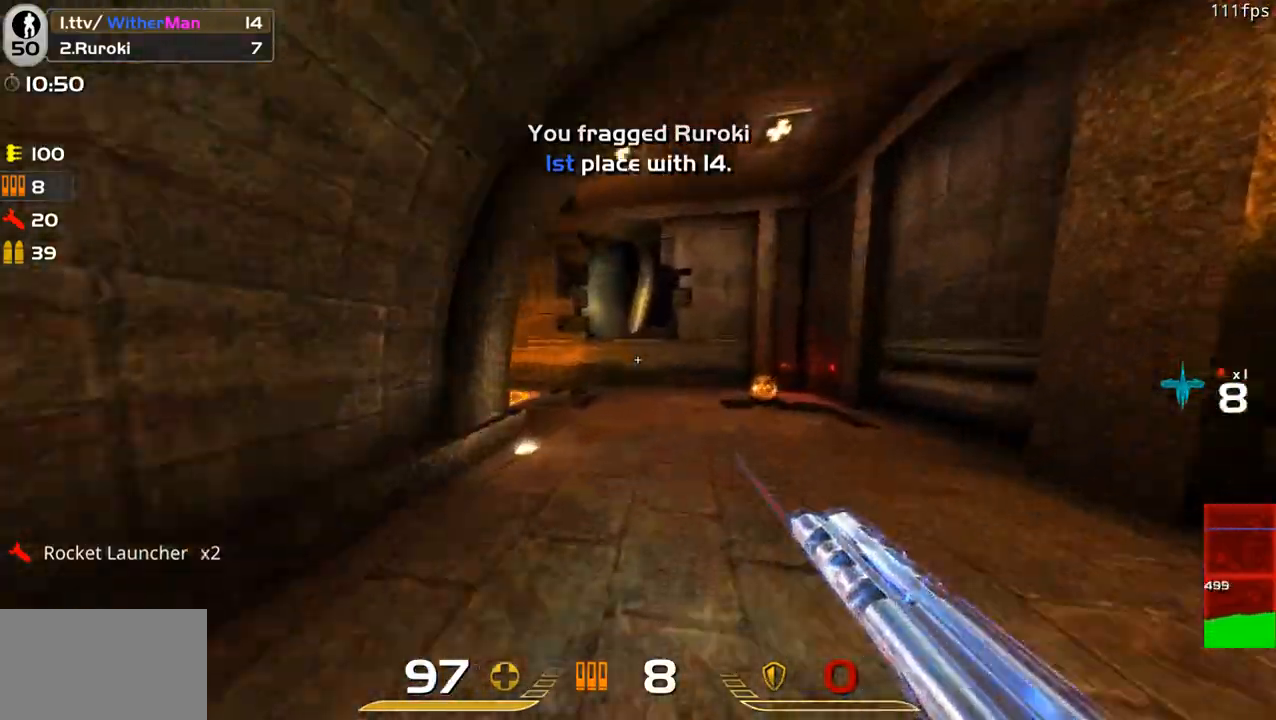
{"keys": ["w"], "mouse": [], "events": [[416, "a", "up"]]}
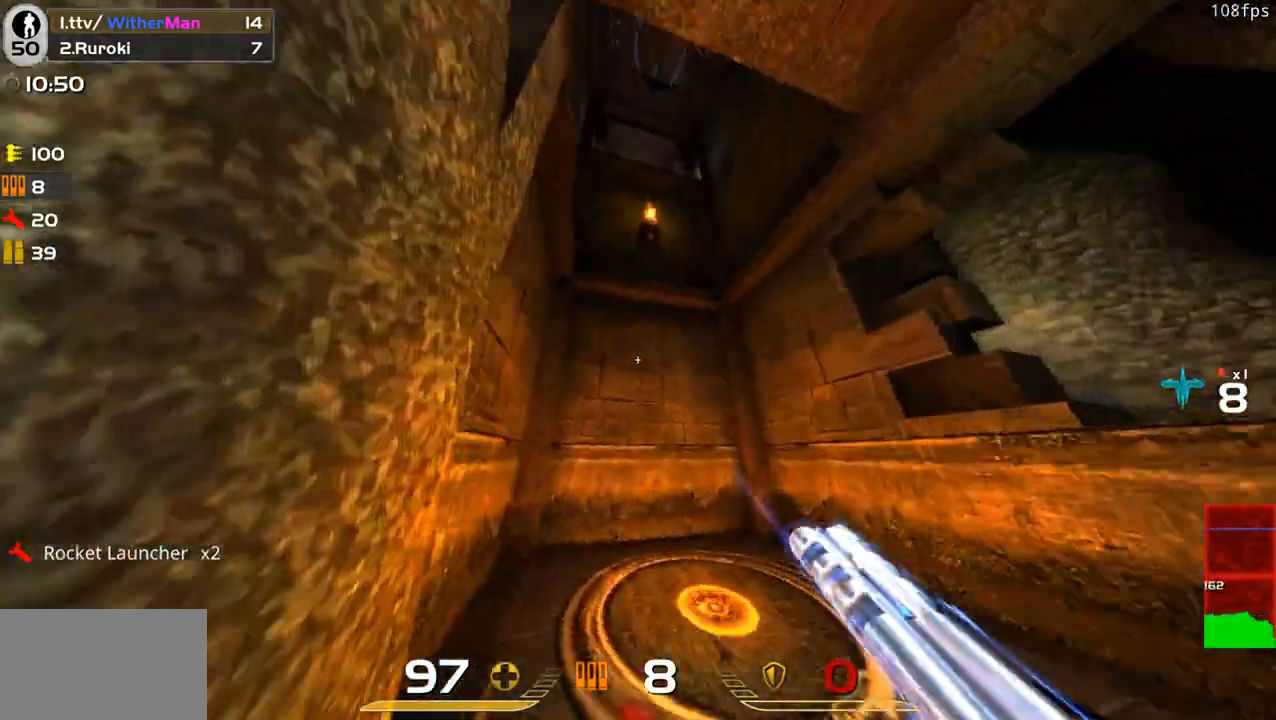
{"keys": ["w"], "mouse": [], "events": [[116, "d", "down"], [300, "d", "up"]]}
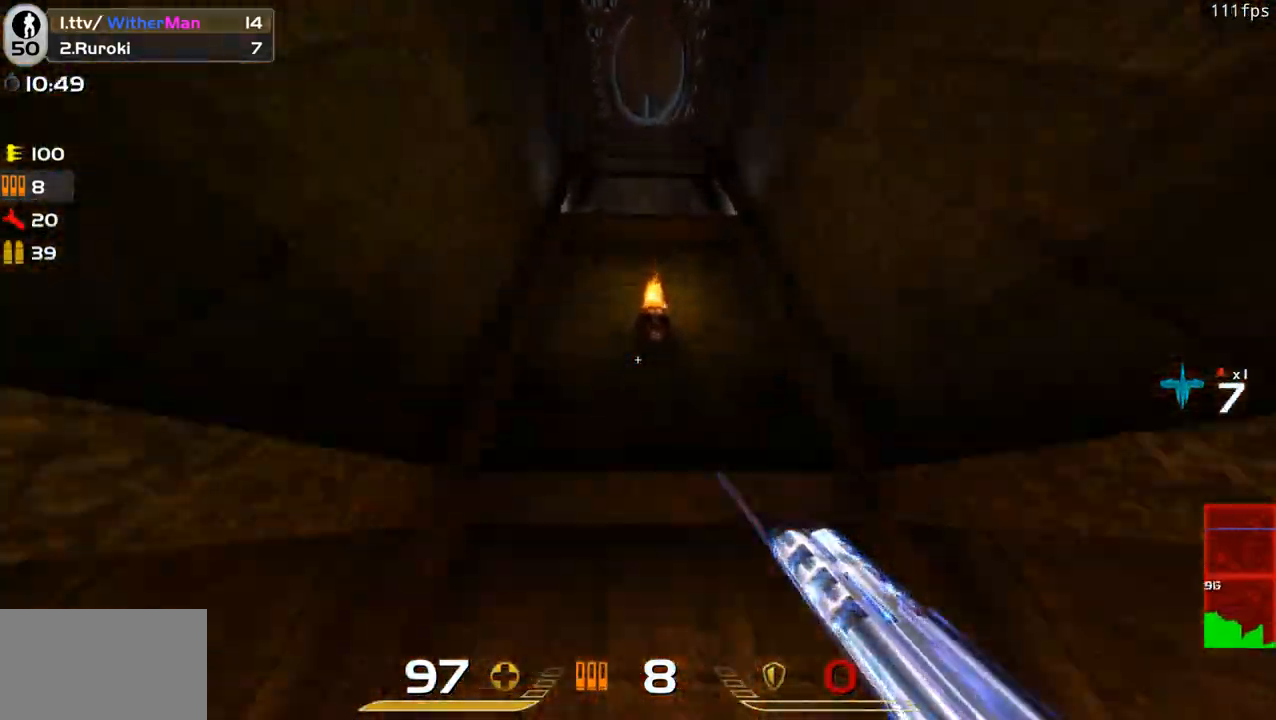
{"keys": ["w"], "mouse": [], "events": []}
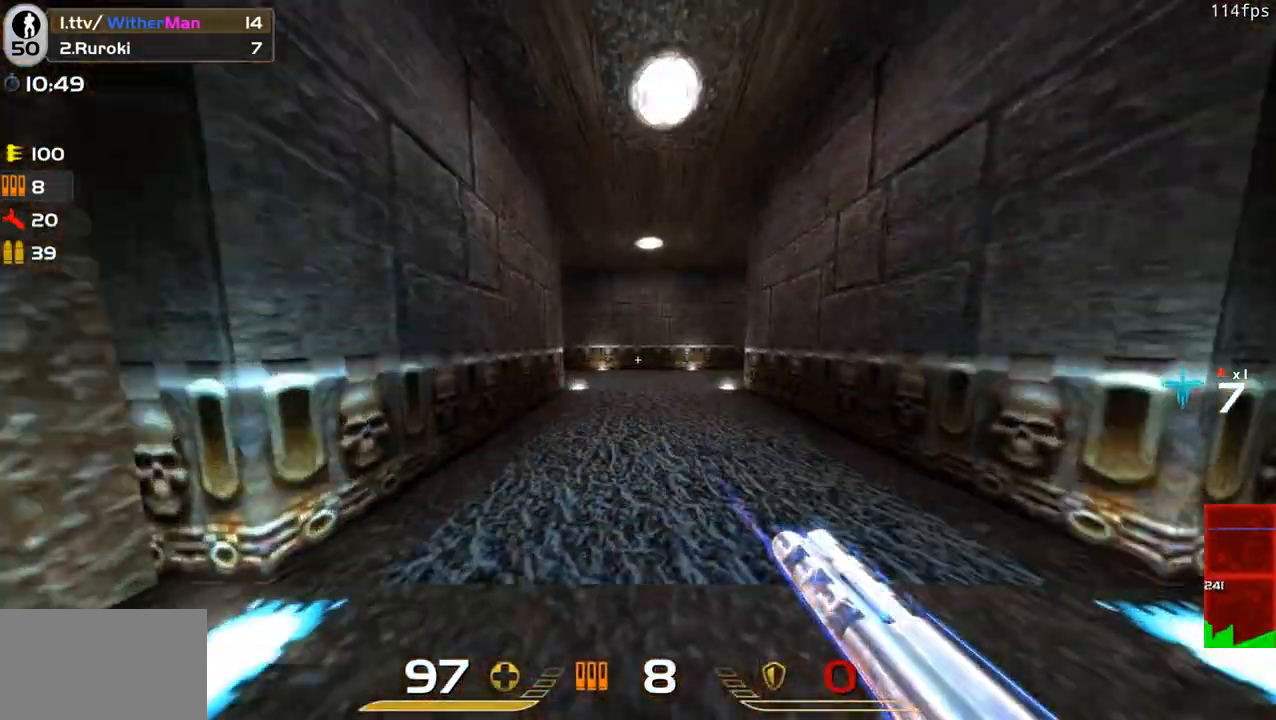
{"keys": ["a", "w"], "mouse": [], "events": [[283, "a", "down"]]}
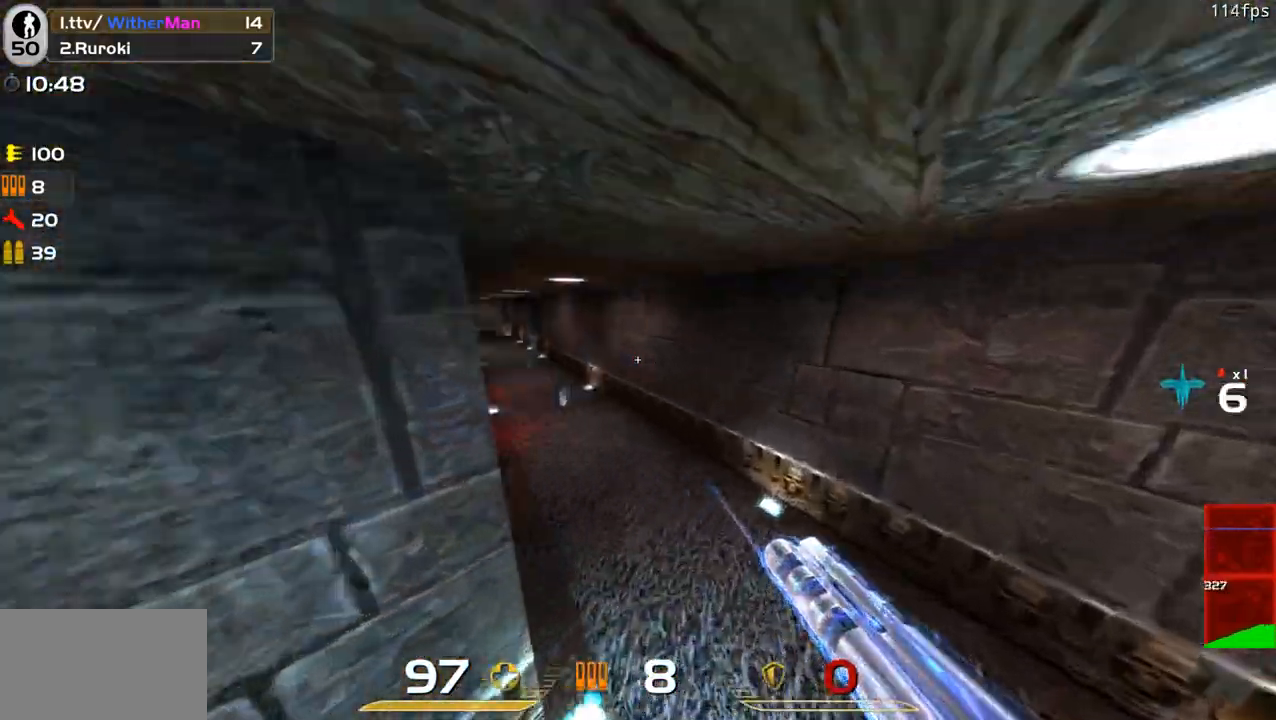
{"keys": ["a", "space", "w"], "mouse": [], "events": [[433, "space", "down"]]}
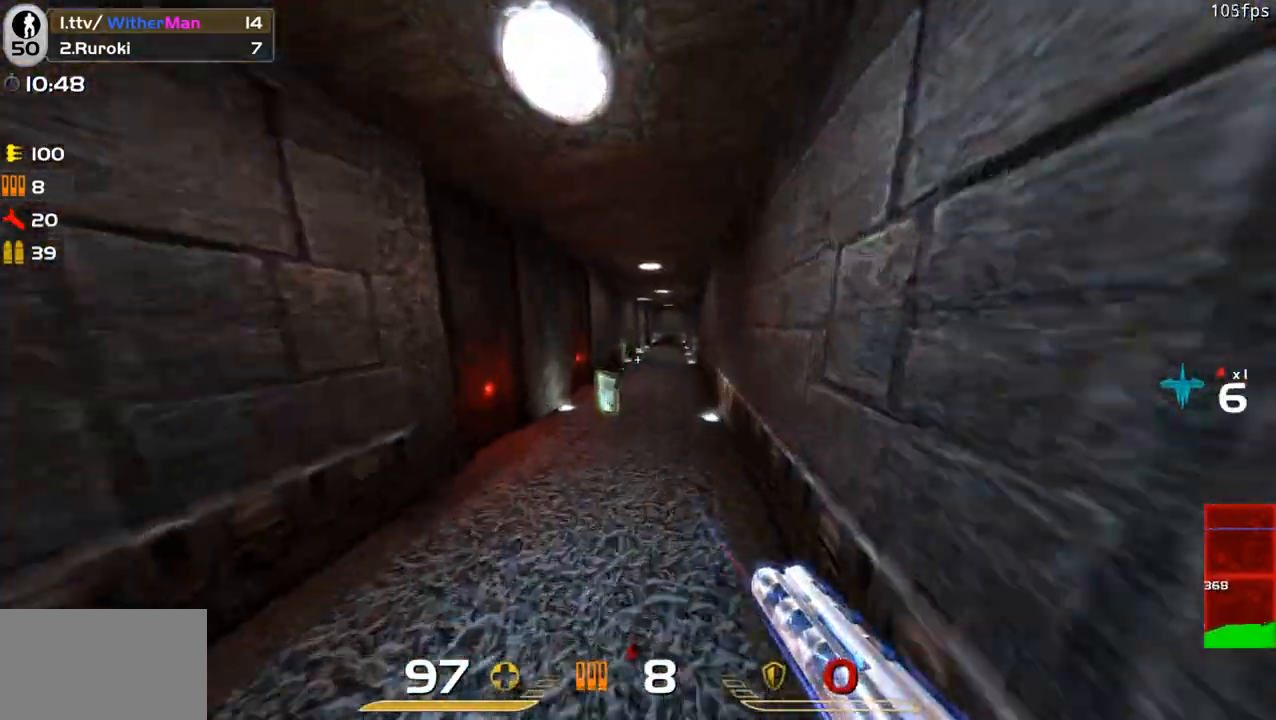
{"keys": ["a", "w"], "mouse": [], "events": [[83, "a", "up"], [83, "d", "down"], [133, "space", "up"], [366, "a", "down"], [416, "d", "up"]]}
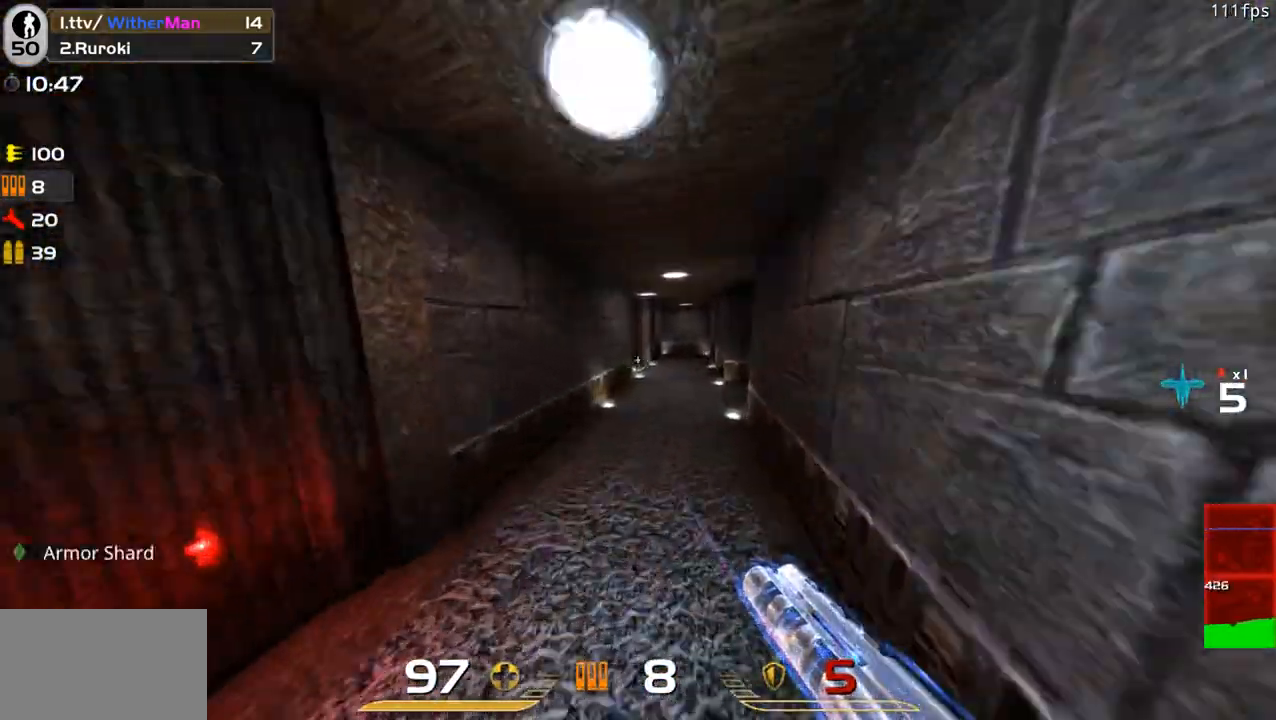
{"keys": ["a", "w"], "mouse": [], "events": [[50, "a", "up"], [50, "d", "down"], [50, "space", "down"], [383, "space", "up"], [416, "a", "down"], [466, "d", "up"]]}
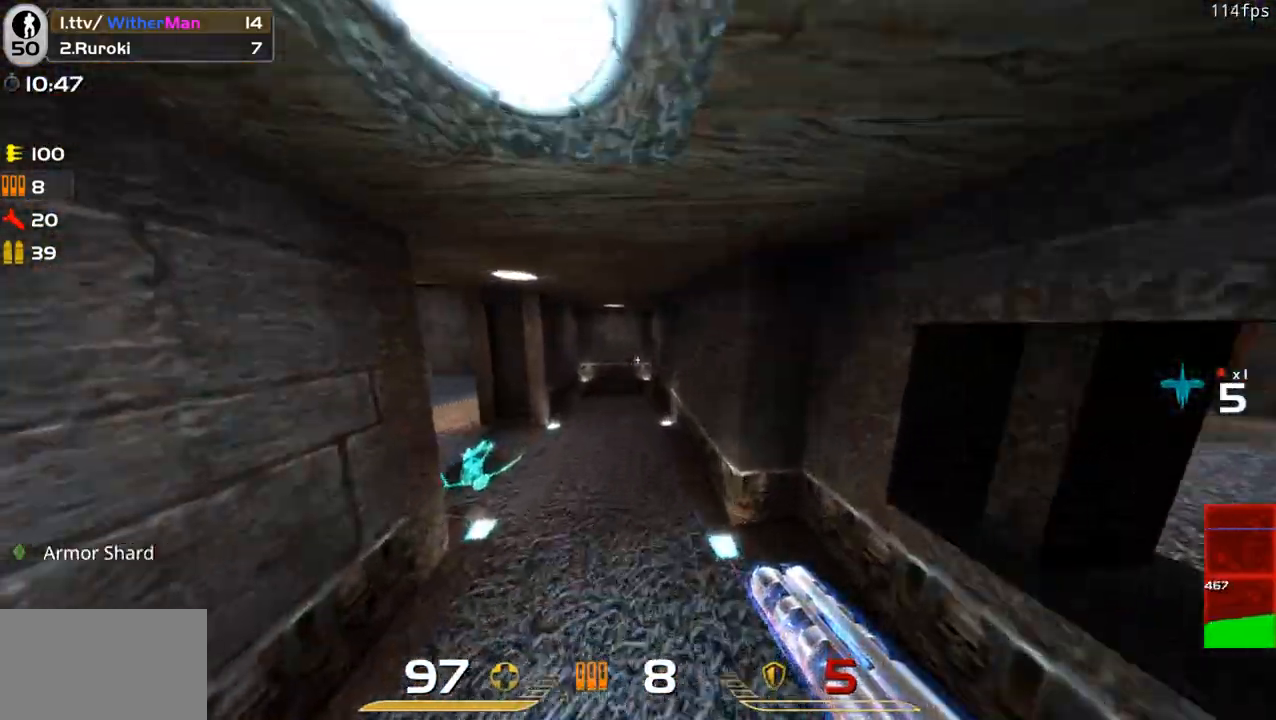
{"keys": ["a", "w"], "mouse": [], "events": []}
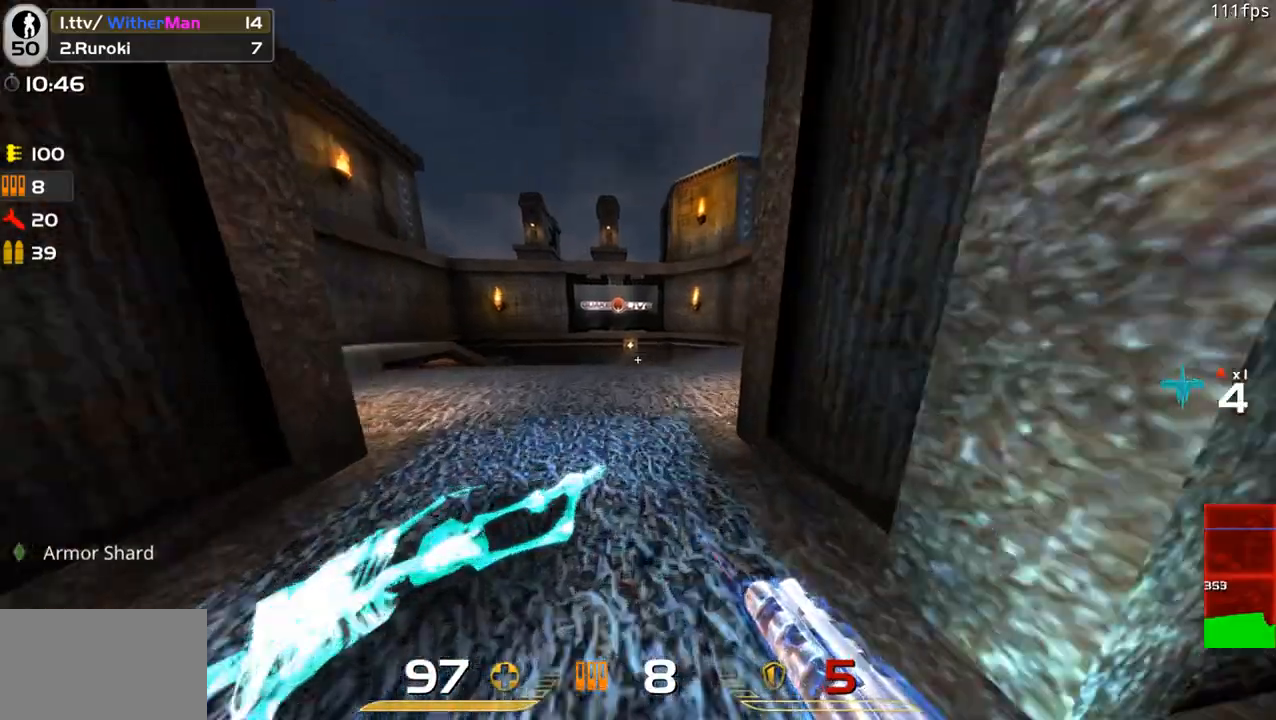
{"keys": ["d", "w"], "mouse": [], "events": [[133, "a", "up"], [416, "d", "down"]]}
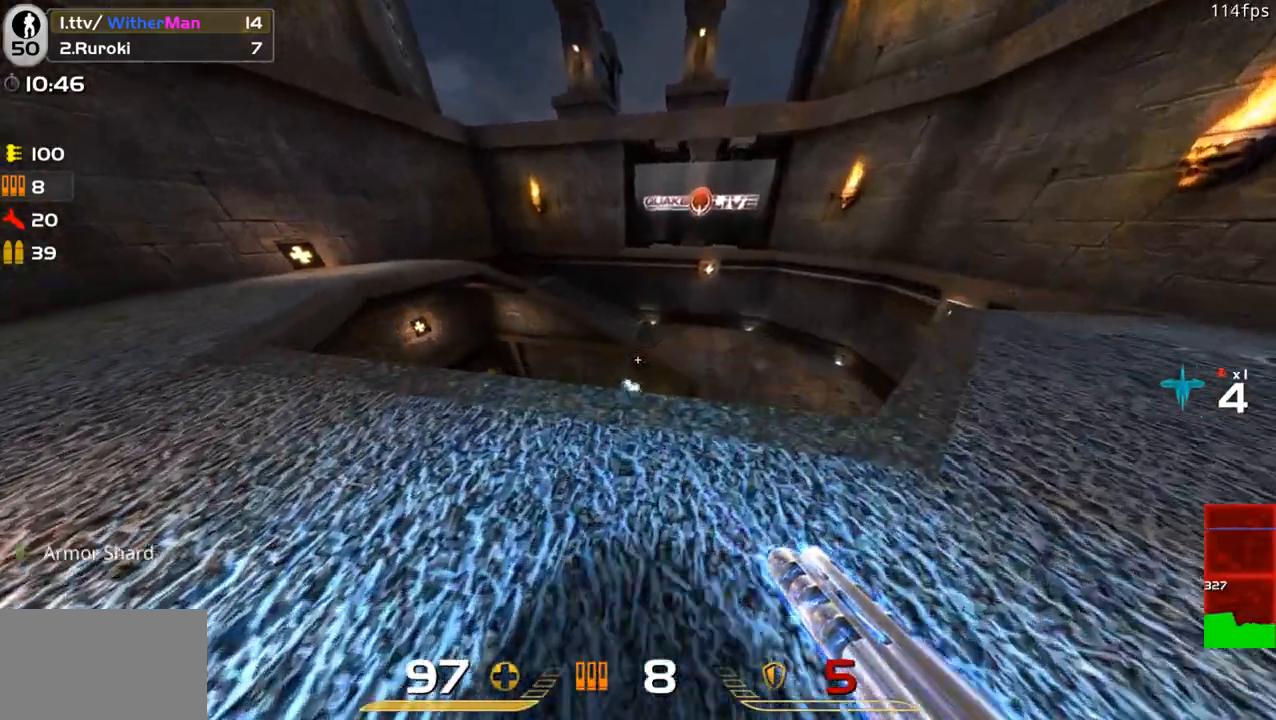
{"keys": ["w"], "mouse": ["left"], "events": [[50, "w", "up"], [333, "a", "down"], [383, "d", "up"], [383, "w", "down"], [416, "mouse_left", "down"], [466, "a", "up"]]}
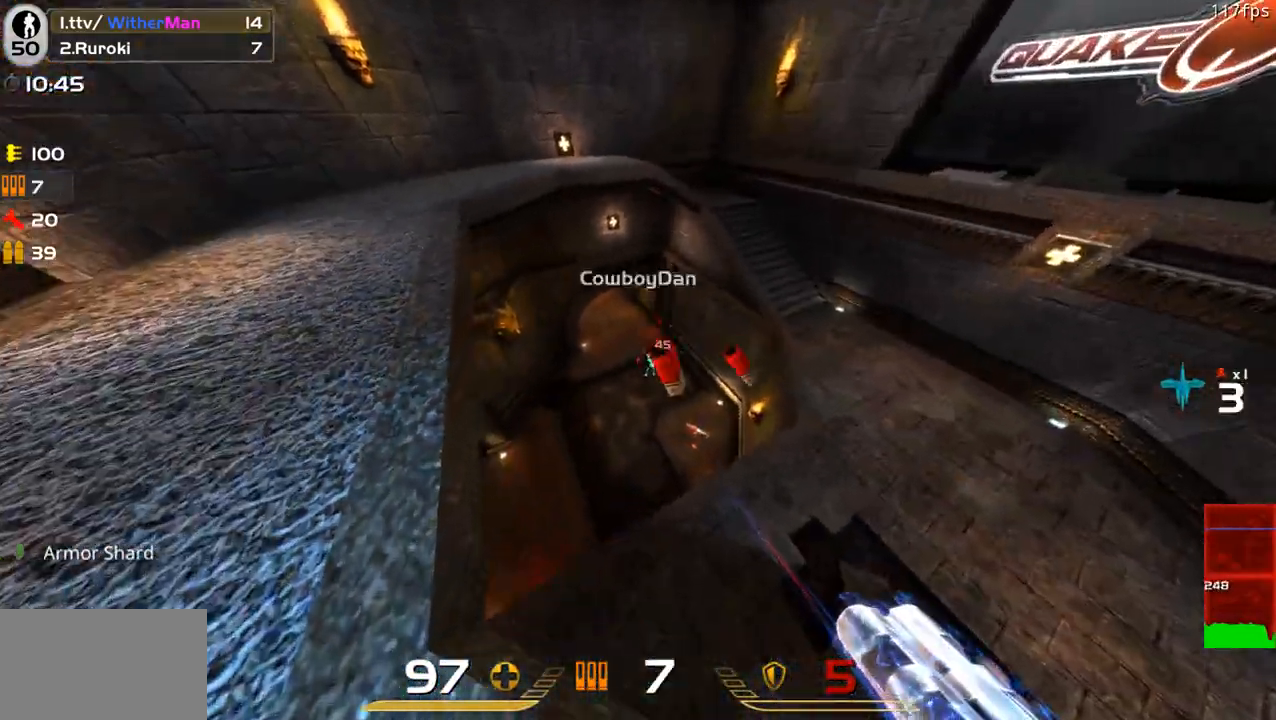
{"keys": ["a", "w"], "mouse": [], "events": [[66, "mouse_left", "up"], [166, "mouse_left", "down"], [200, "d", "down"], [250, "mouse_left", "up"], [400, "a", "down"], [400, "d", "up"], [400, "mouse_left", "down"], [483, "mouse_left", "up"]]}
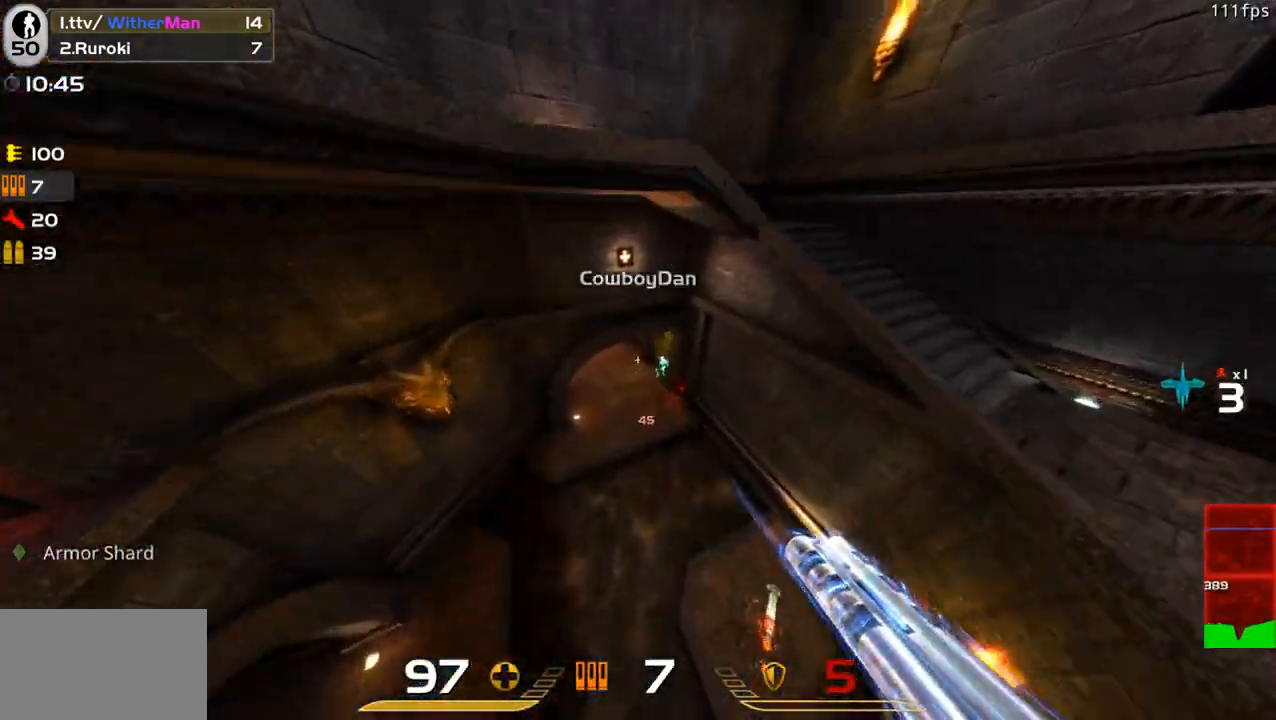
{"keys": ["w"], "mouse": ["left"], "events": [[266, "a", "up"], [416, "mouse_left", "down"]]}
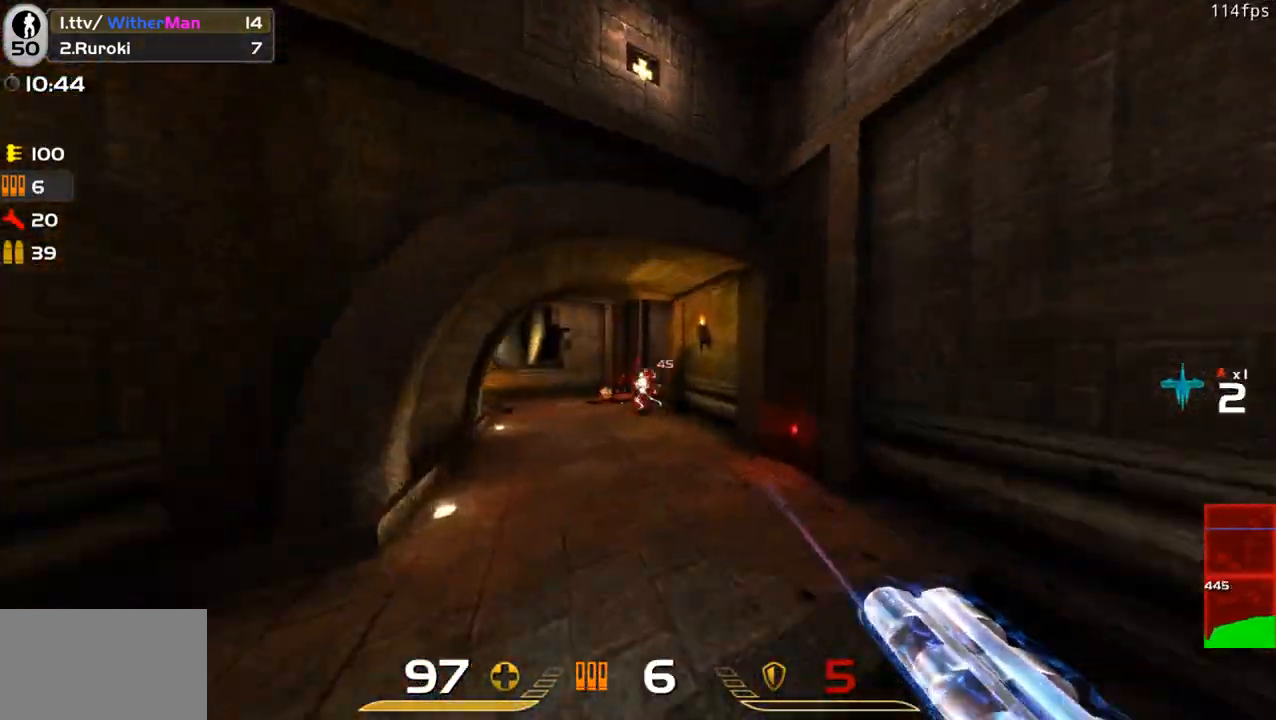
{"keys": ["w"], "mouse": ["left"], "events": [[100, "mouse_left", "up"], [183, "mouse_left", "down"], [283, "a", "down"], [283, "mouse_left", "up"], [383, "a", "up"], [416, "mouse_left", "down"]]}
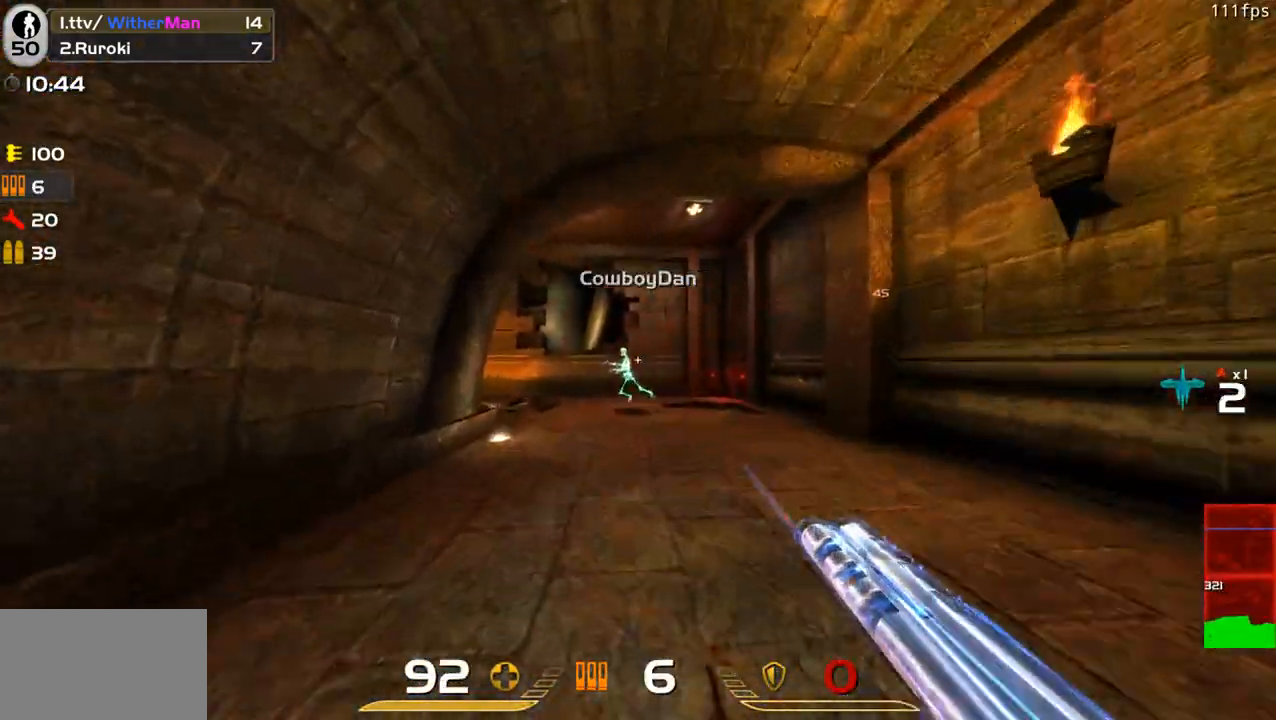
{"keys": ["d", "w"], "mouse": ["left"], "events": [[16, "mouse_left", "up"], [383, "d", "down"], [383, "mouse_left", "down"]]}
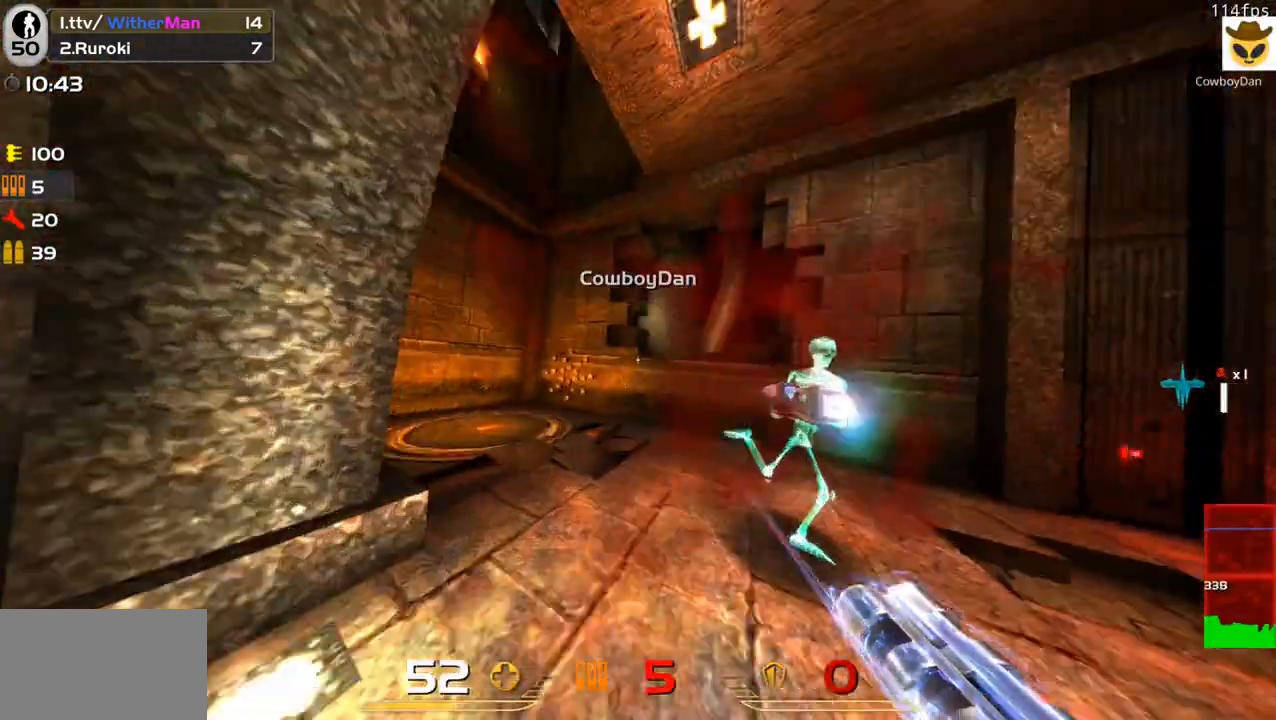
{"keys": ["s"], "mouse": [], "events": [[133, "mouse_left", "up"], [133, "w", "up"], [216, "s", "down"], [366, "d", "up"]]}
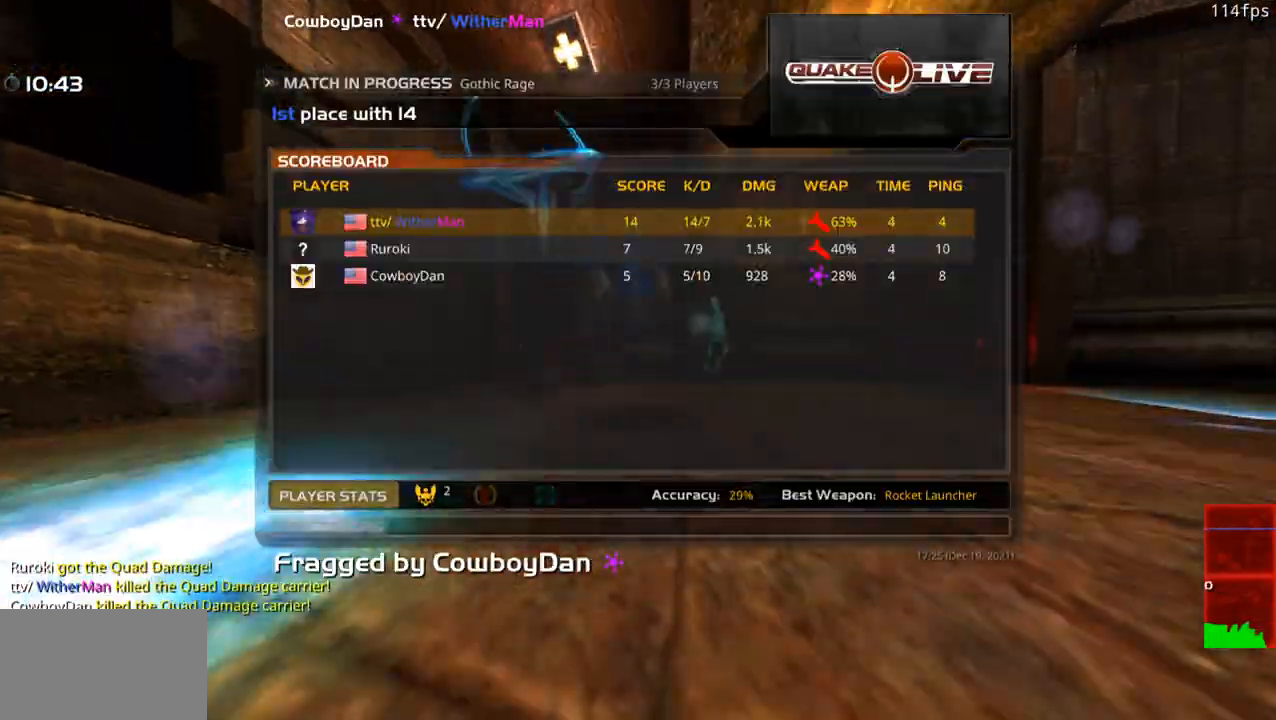
{"keys": [], "mouse": [], "events": [[150, "s", "up"]]}
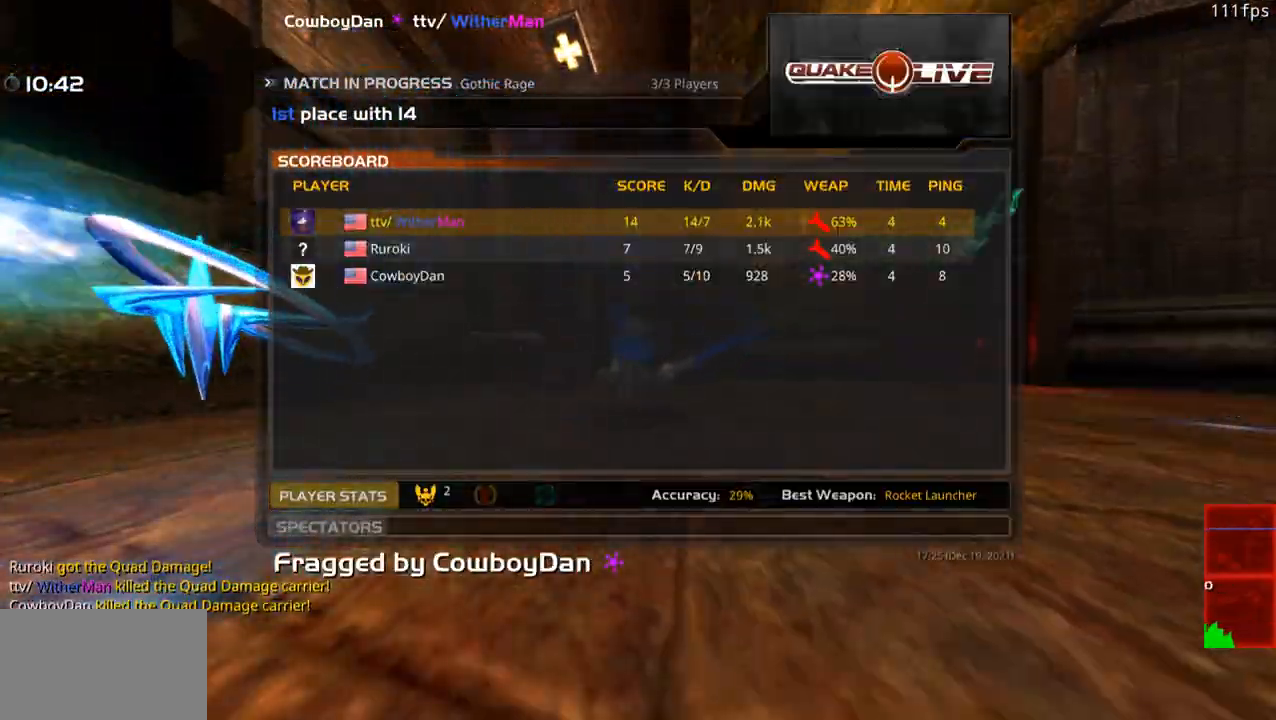
{"keys": [], "mouse": [], "events": []}
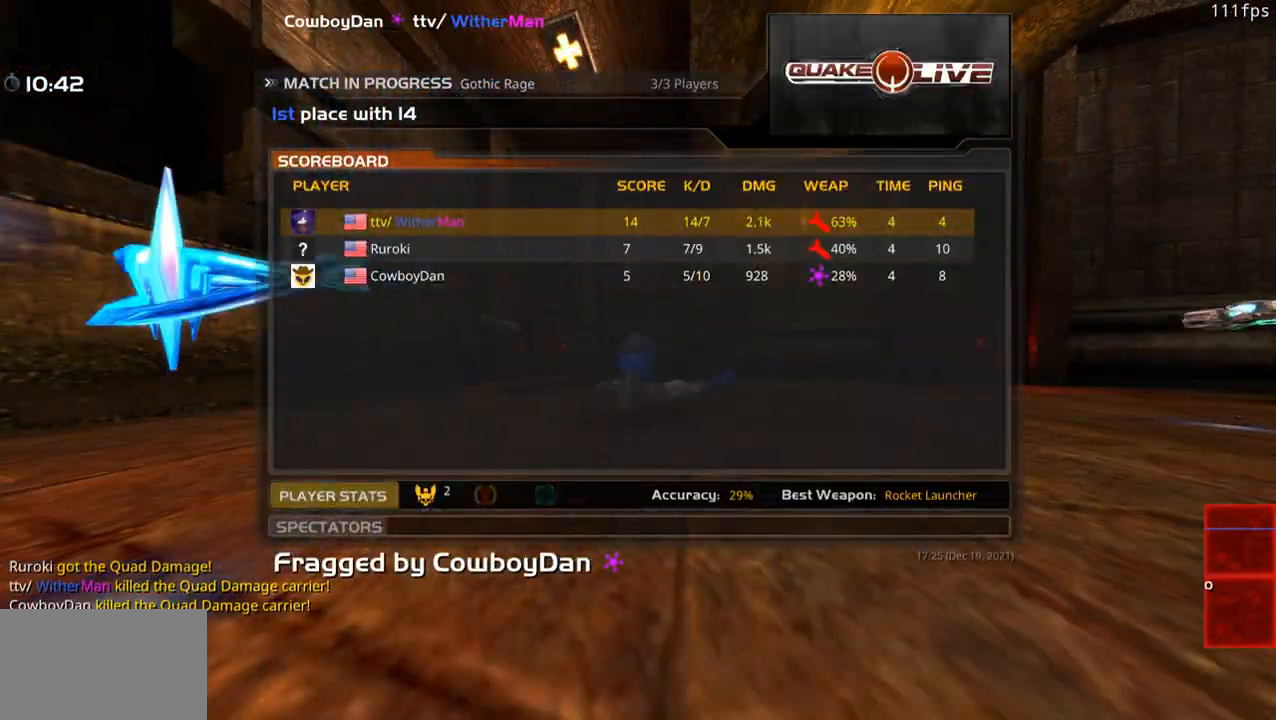
{"keys": [], "mouse": [], "events": []}
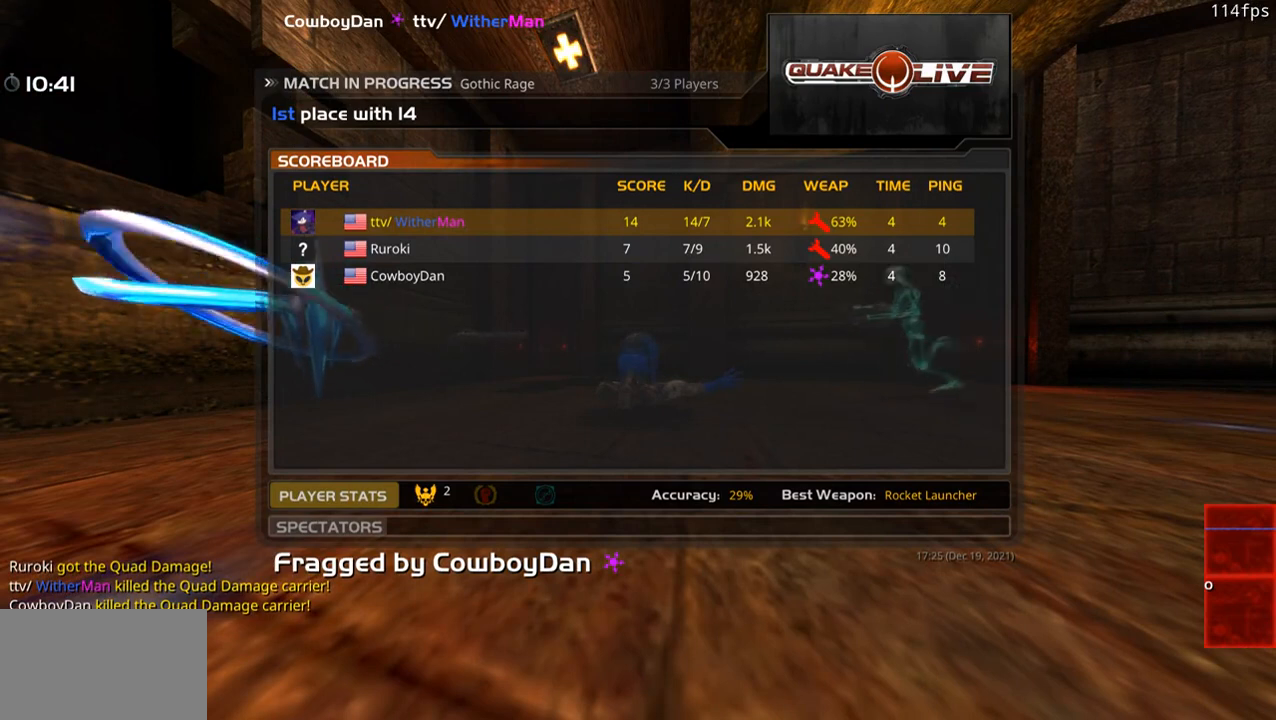
{"keys": ["w"], "mouse": [], "events": [[100, "w", "down"], [233, "mouse_left", "down"], [333, "mouse_left", "up"]]}
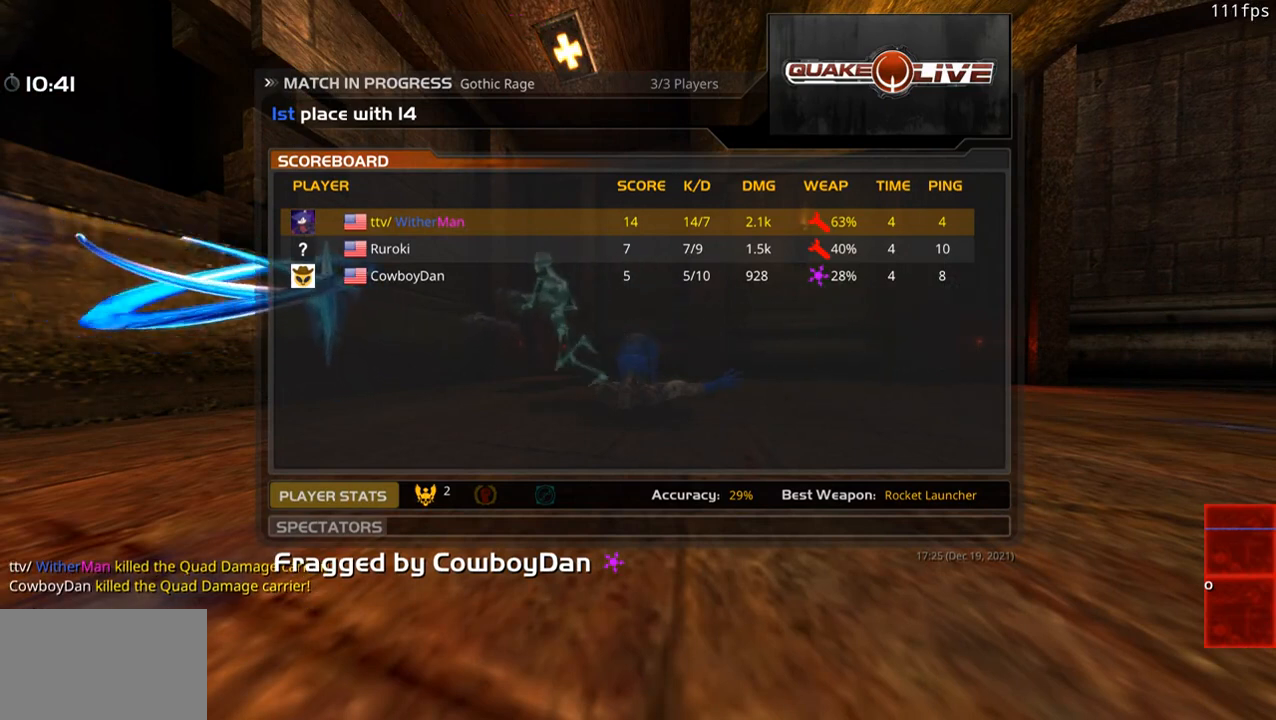
{"keys": ["w"], "mouse": [], "events": []}
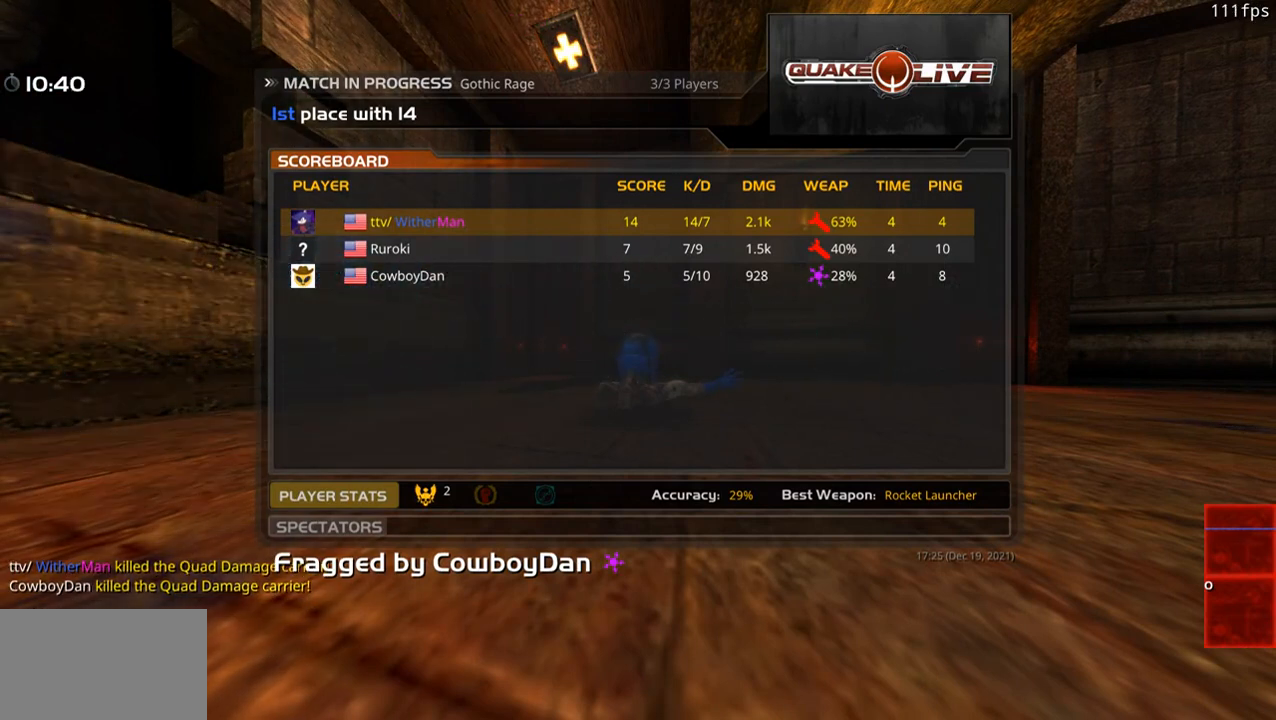
{"keys": ["a", "w"], "mouse": [], "events": [[133, "mouse_left", "down"], [216, "mouse_left", "up"], [500, "a", "down"]]}
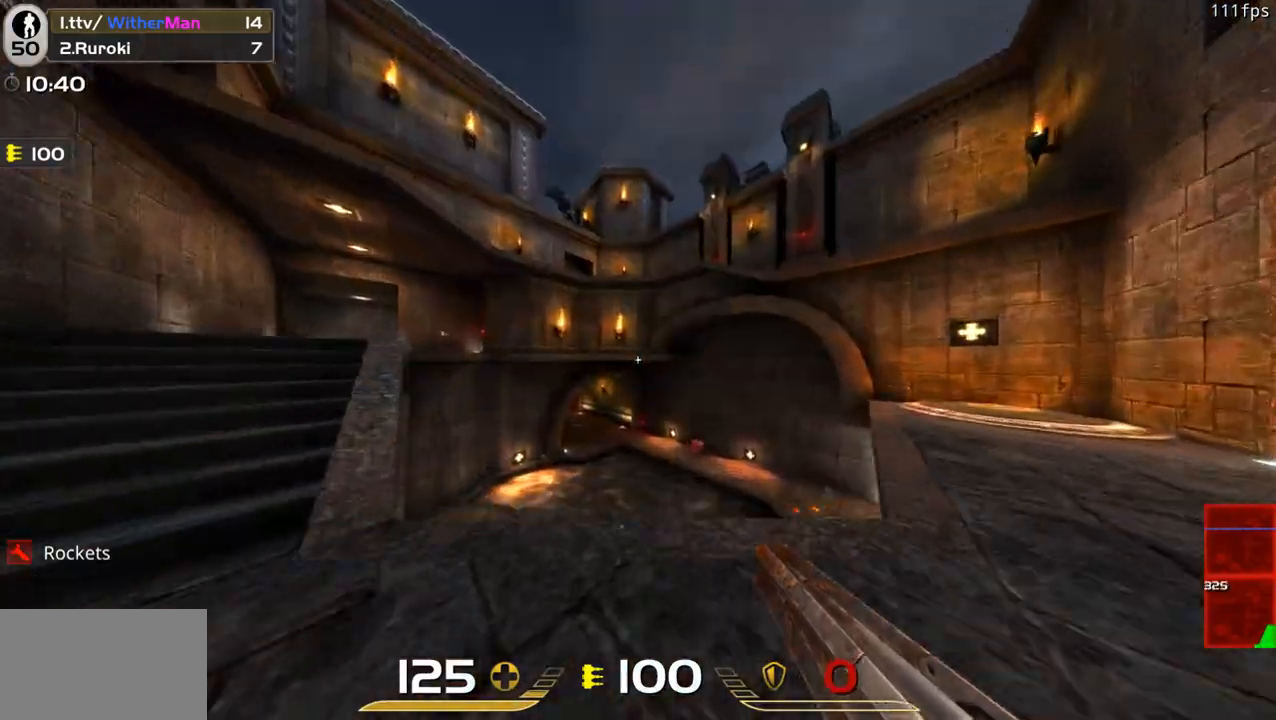
{"keys": ["w"], "mouse": [], "events": [[100, "w", "up"], [333, "w", "down"], [466, "a", "up"]]}